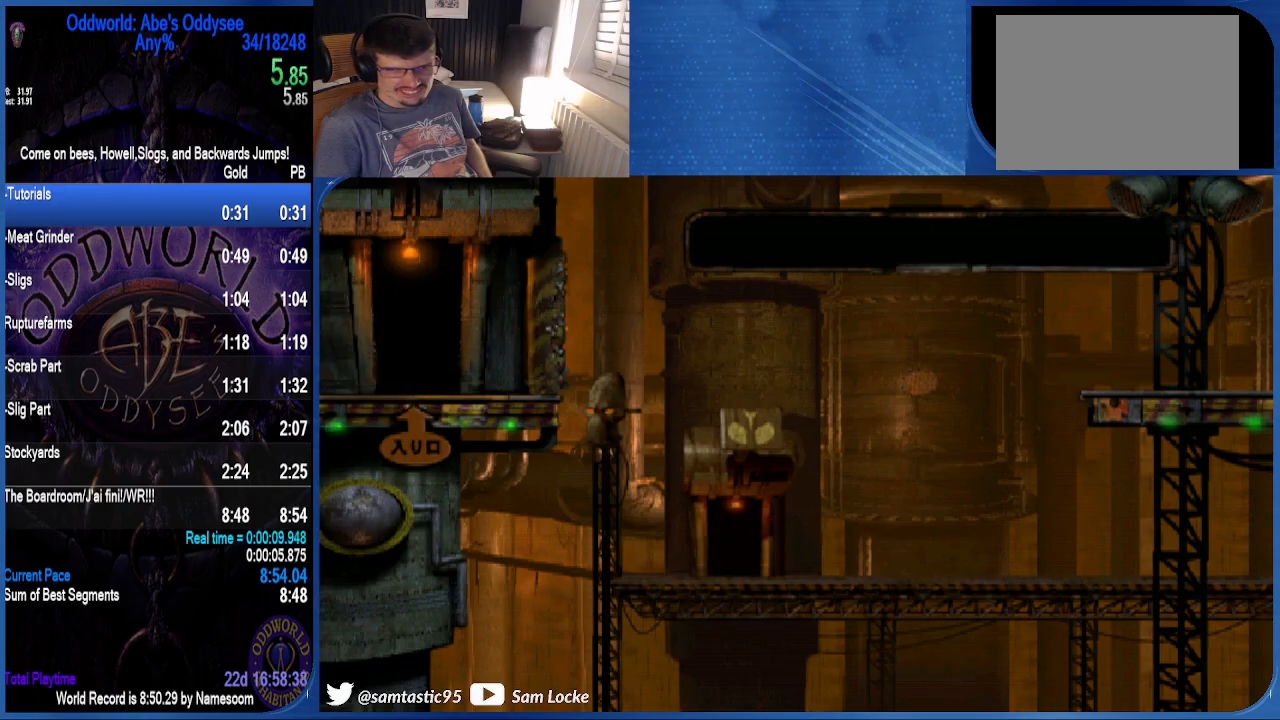
Gameplay with a controller (PlayStation layout); each line is a JSON object with the inputs held at the frame after it. "events" lists button and stick changes between this image and that frame as [ms after this image, input, new state], when the widget could be followed in between. Not read: left_stick.
{"buttons": ["R1", "DPAD_RIGHT"], "right_stick": "left", "events": []}
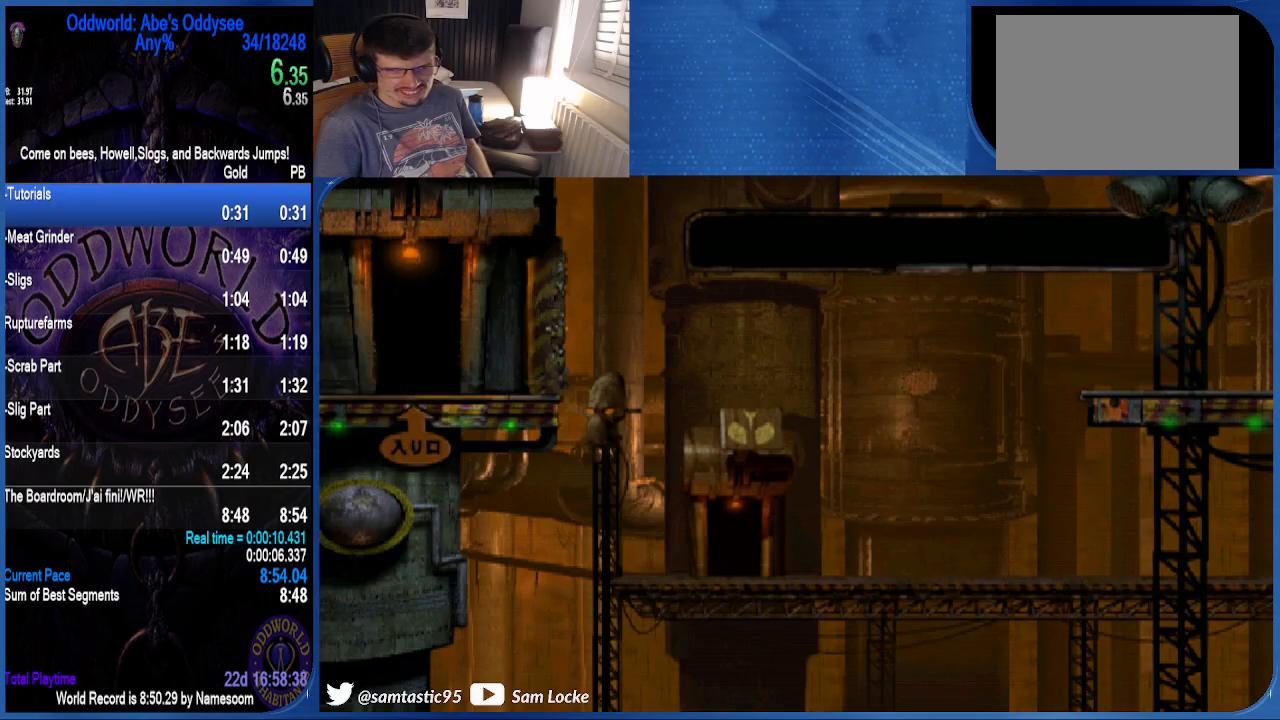
{"buttons": ["R1", "DPAD_RIGHT"], "right_stick": "left", "events": []}
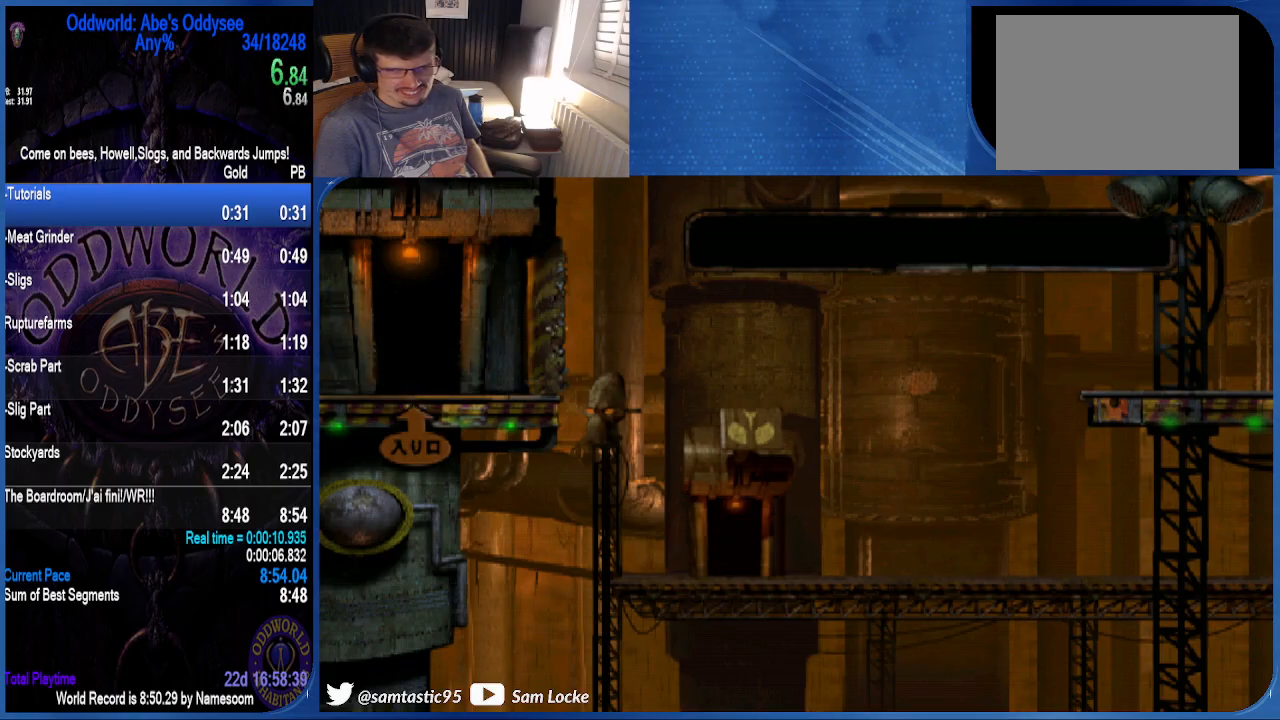
{"buttons": ["R1", "DPAD_RIGHT"], "right_stick": "left", "events": []}
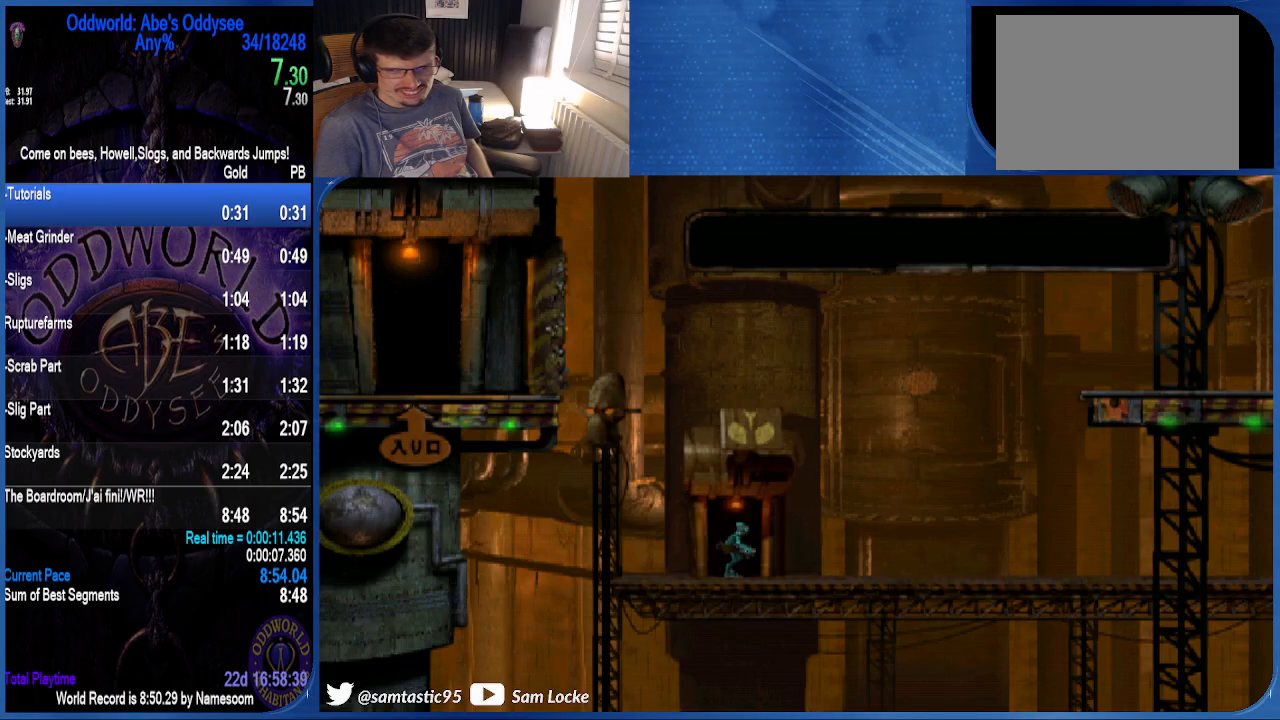
{"buttons": ["R1", "DPAD_RIGHT"], "right_stick": "left", "events": []}
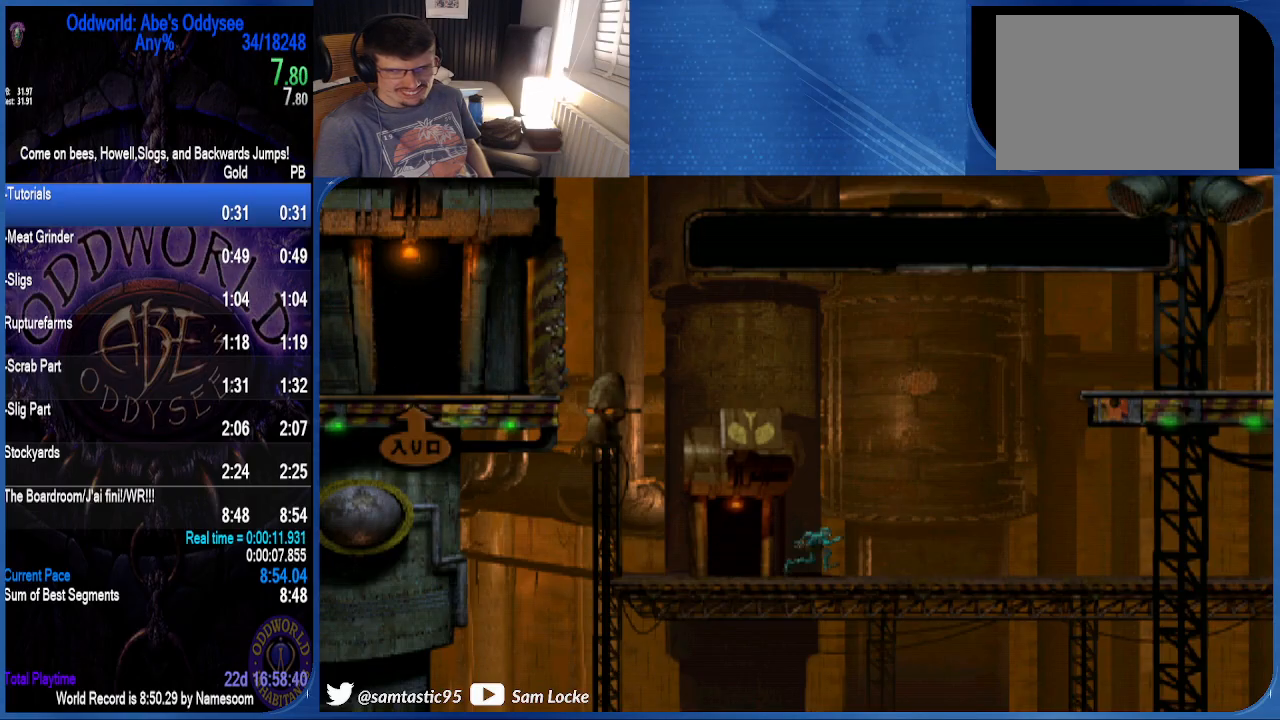
{"buttons": ["R1", "DPAD_RIGHT"], "right_stick": "left", "events": []}
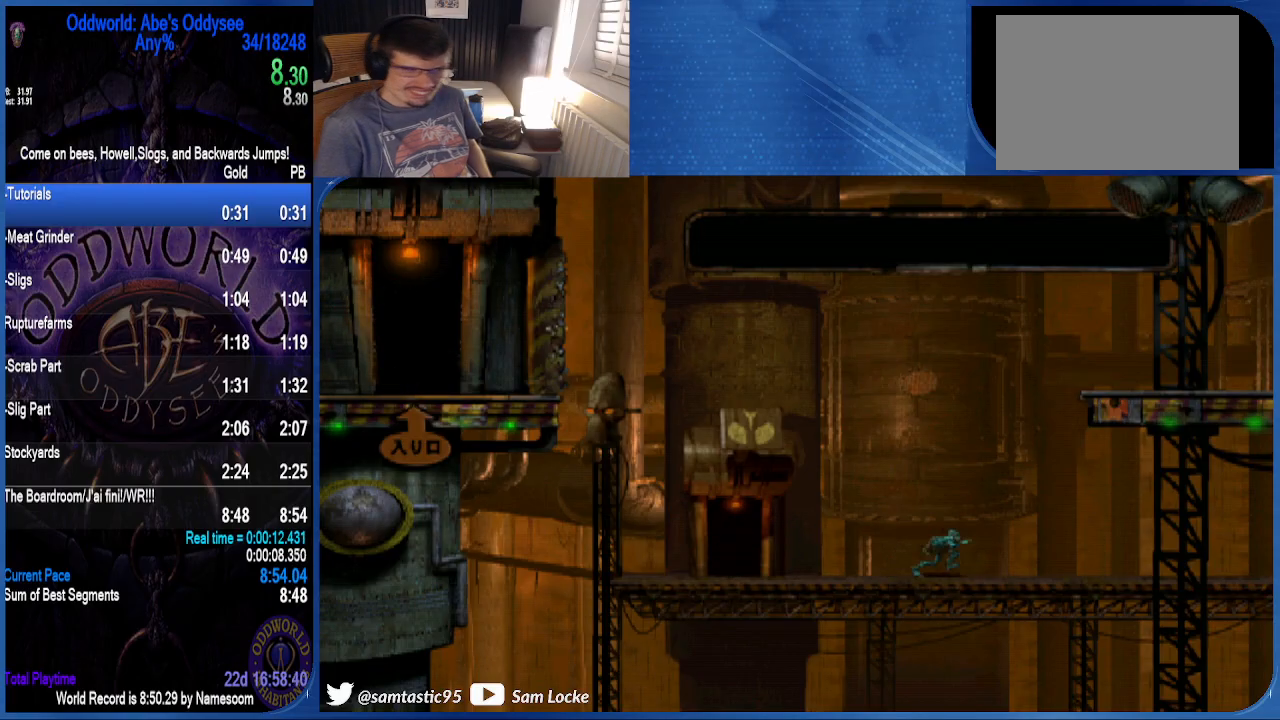
{"buttons": ["R1", "DPAD_RIGHT"], "right_stick": "left", "events": []}
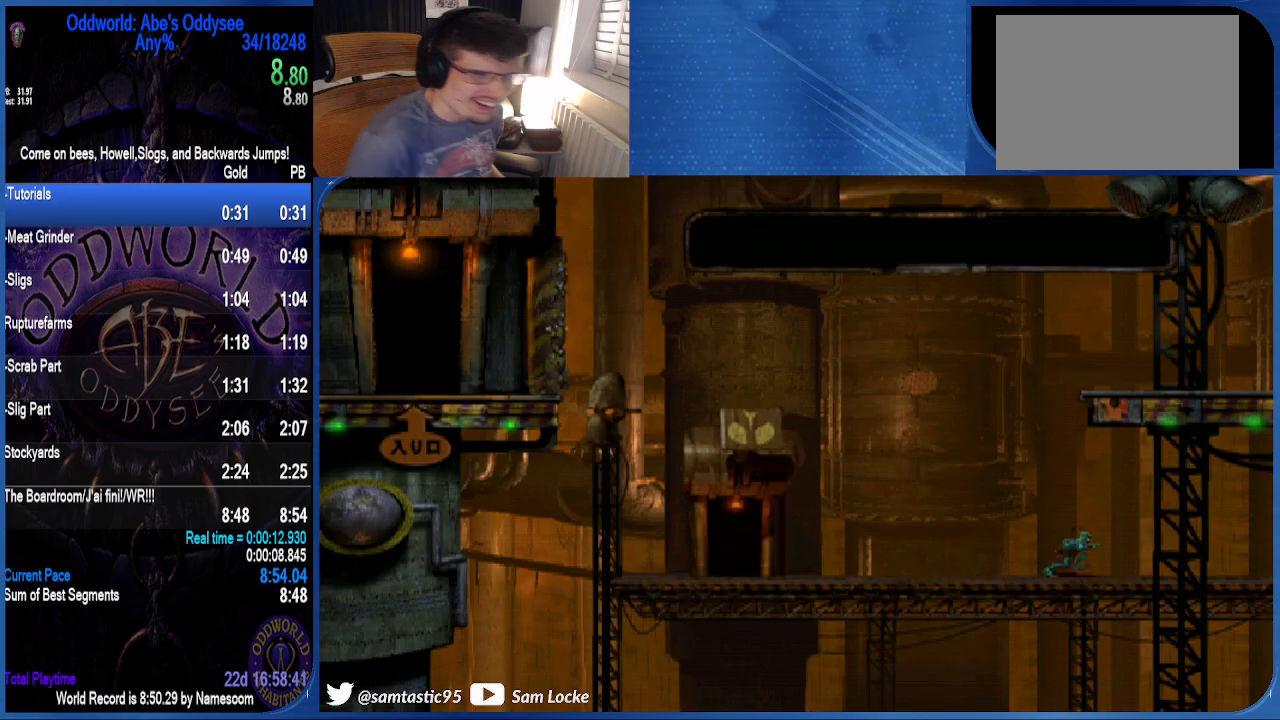
{"buttons": ["R1", "DPAD_RIGHT"], "right_stick": "left", "events": []}
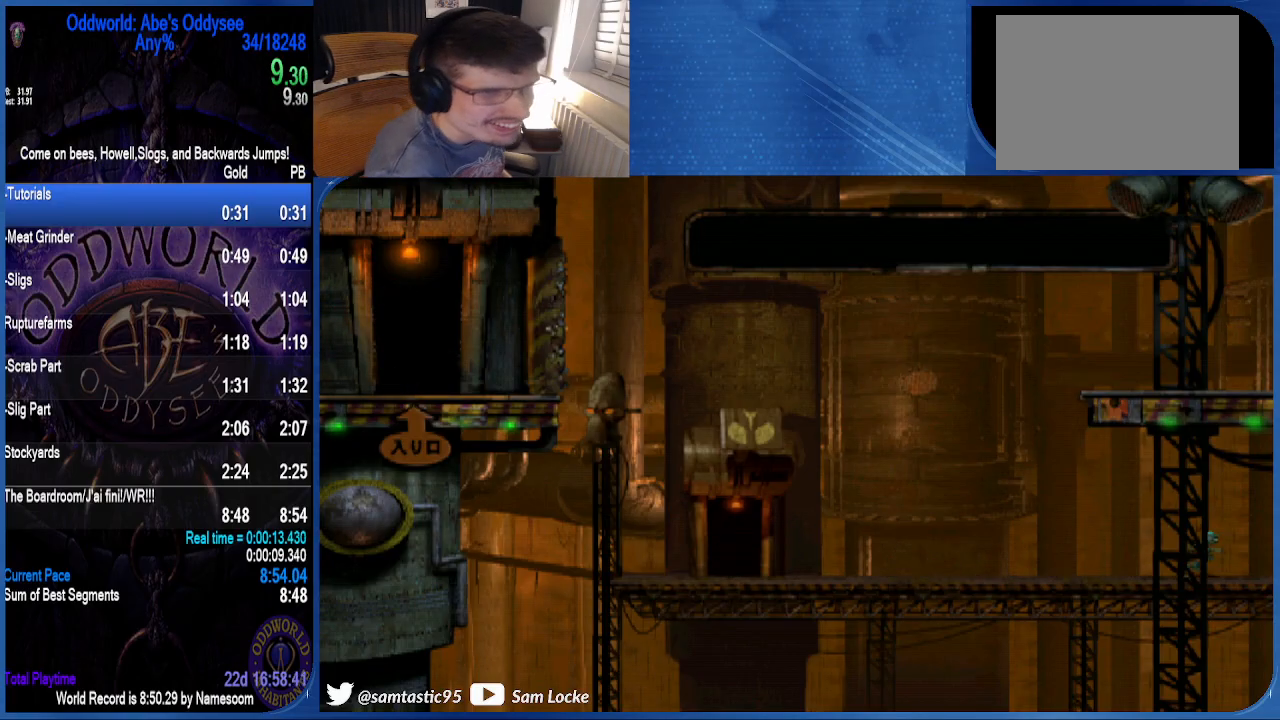
{"buttons": ["R1", "DPAD_RIGHT"], "right_stick": "left", "events": []}
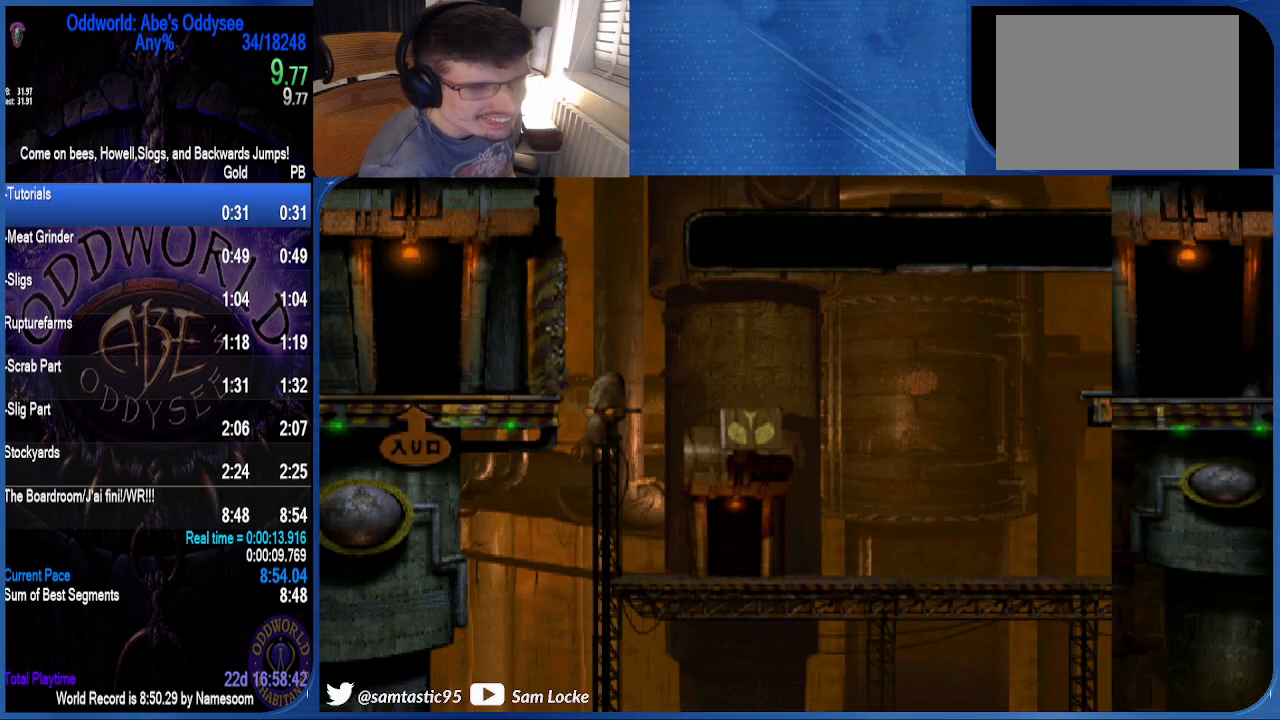
{"buttons": ["R1", "DPAD_RIGHT"], "right_stick": "left", "events": []}
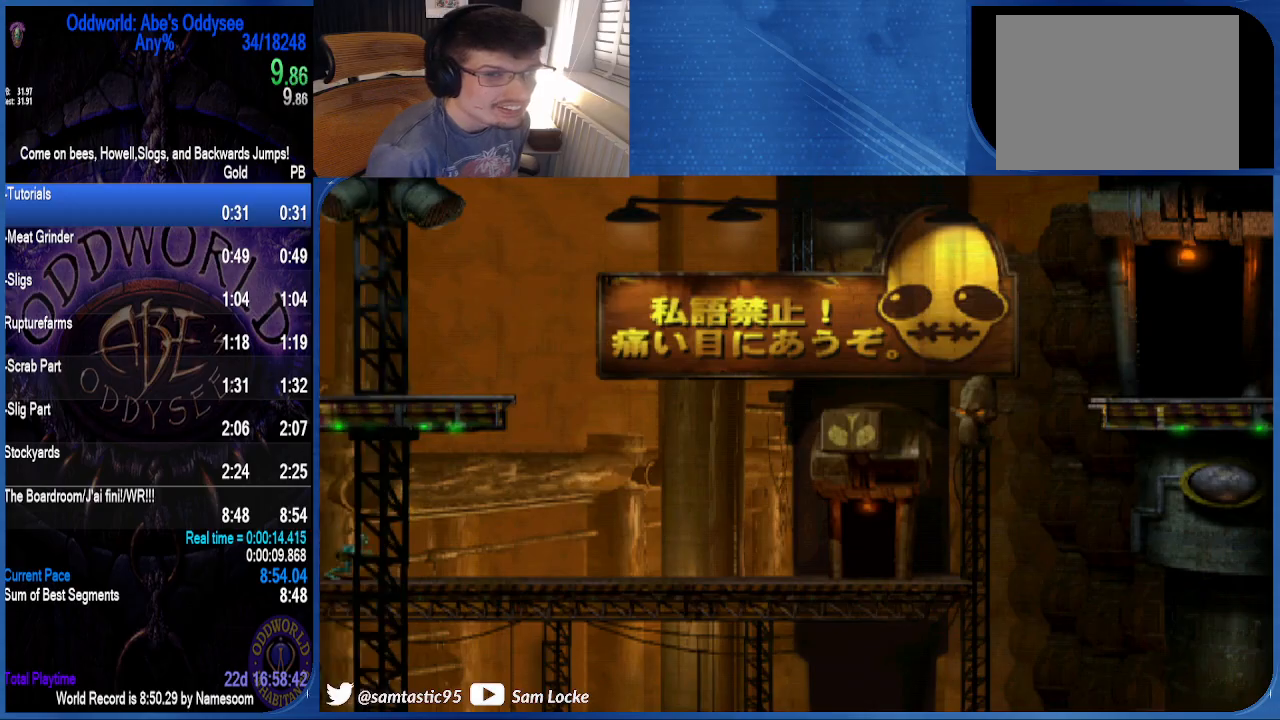
{"buttons": ["R1", "DPAD_RIGHT"], "right_stick": "left", "events": []}
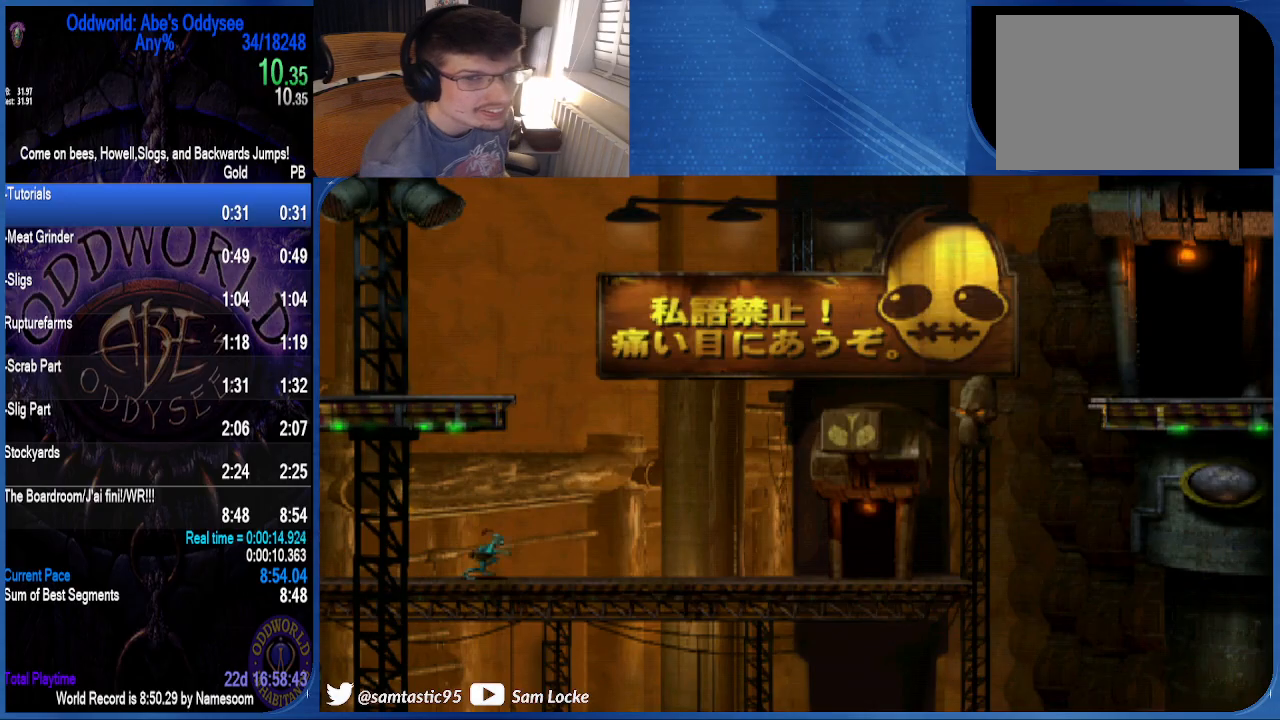
{"buttons": ["R1", "DPAD_RIGHT"], "right_stick": "left", "events": []}
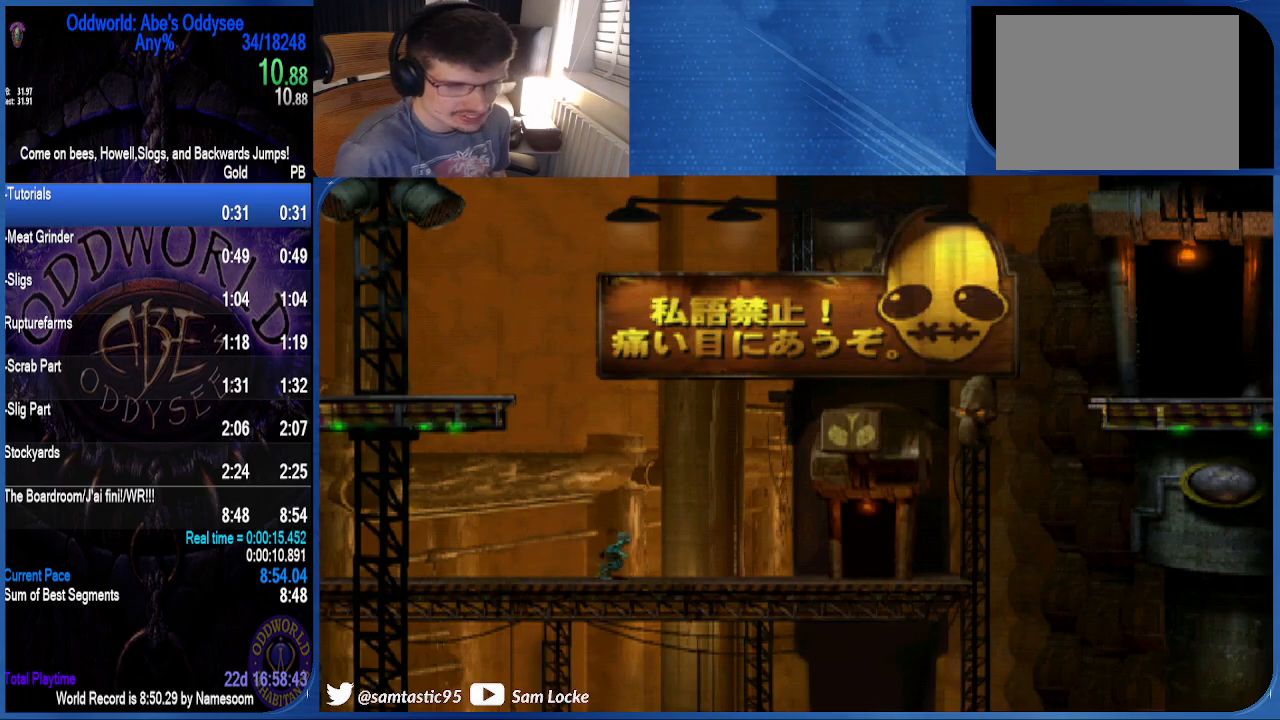
{"buttons": ["R1", "DPAD_RIGHT"], "right_stick": "left", "events": [[167, "right_stick", "center"], [467, "right_stick", "left"]]}
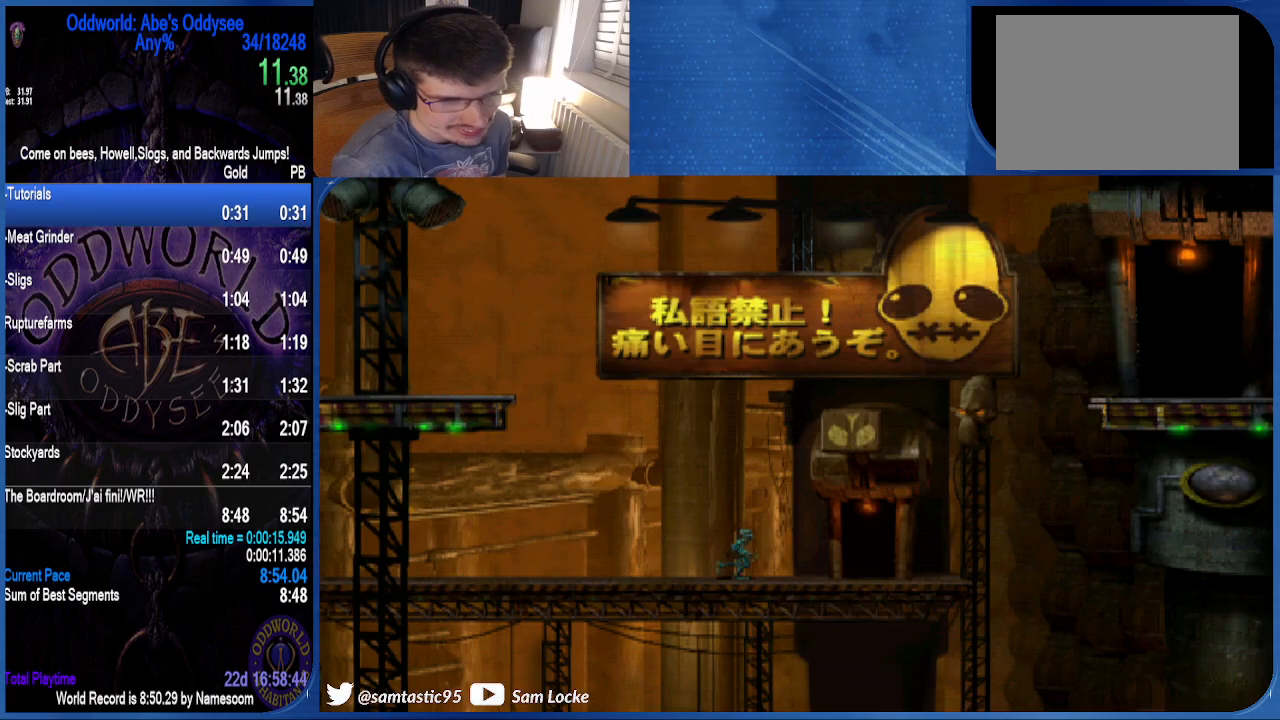
{"buttons": ["R1", "DPAD_UP"], "right_stick": "left", "events": [[233, "DPAD_RIGHT", "up"], [400, "DPAD_UP", "down"]]}
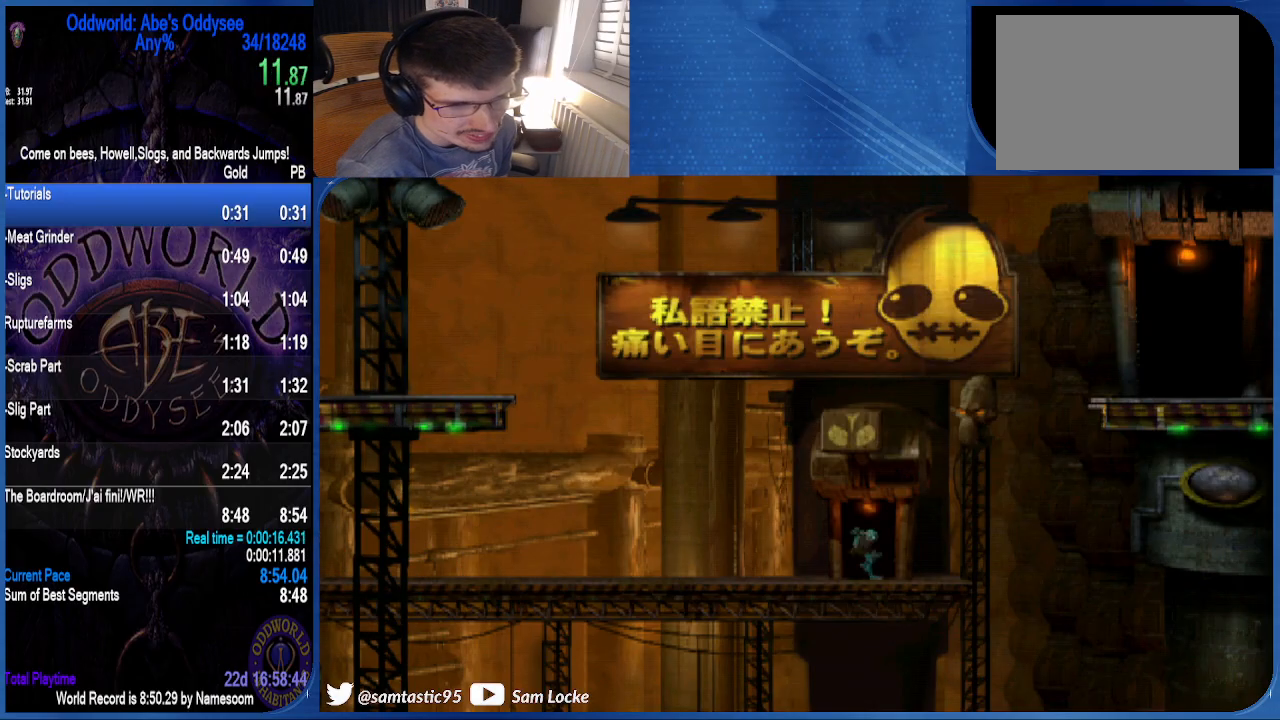
{"buttons": ["R1", "DPAD_RIGHT"], "right_stick": "center", "events": [[167, "DPAD_UP", "up"], [267, "right_stick", "up-left"], [367, "right_stick", "center"], [467, "DPAD_RIGHT", "down"]]}
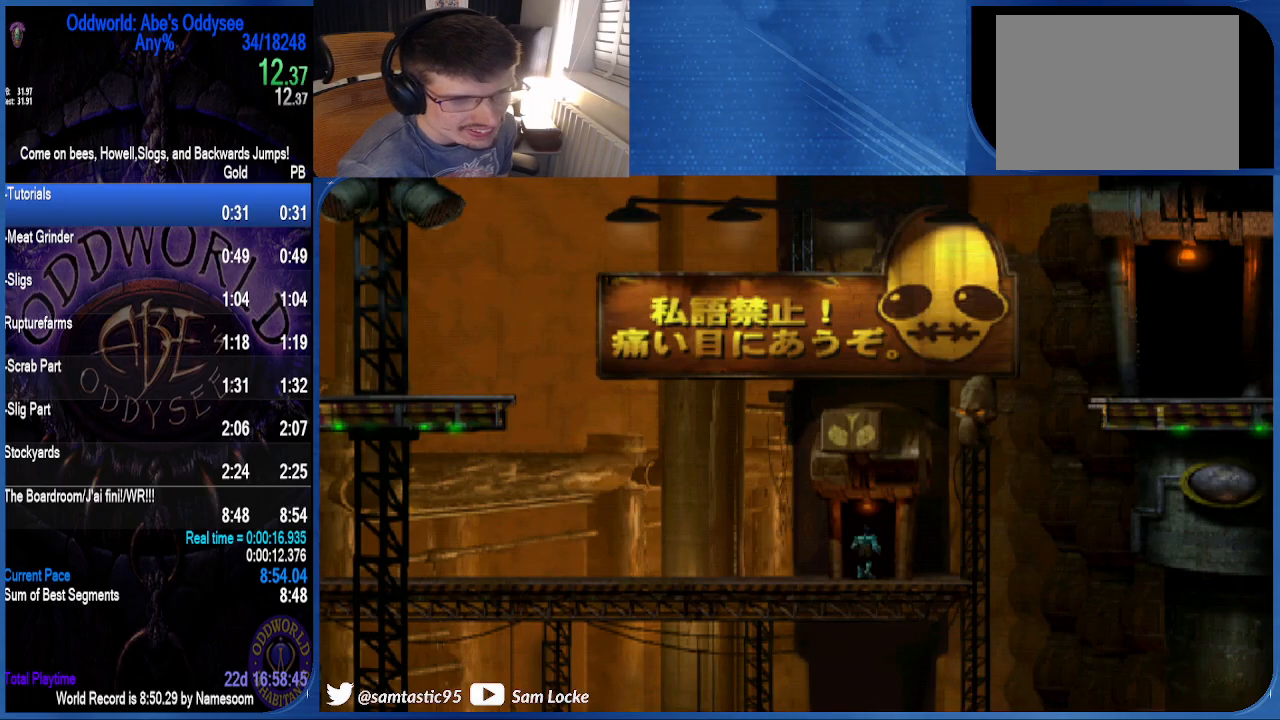
{"buttons": ["R1", "DPAD_RIGHT"], "right_stick": "center", "events": []}
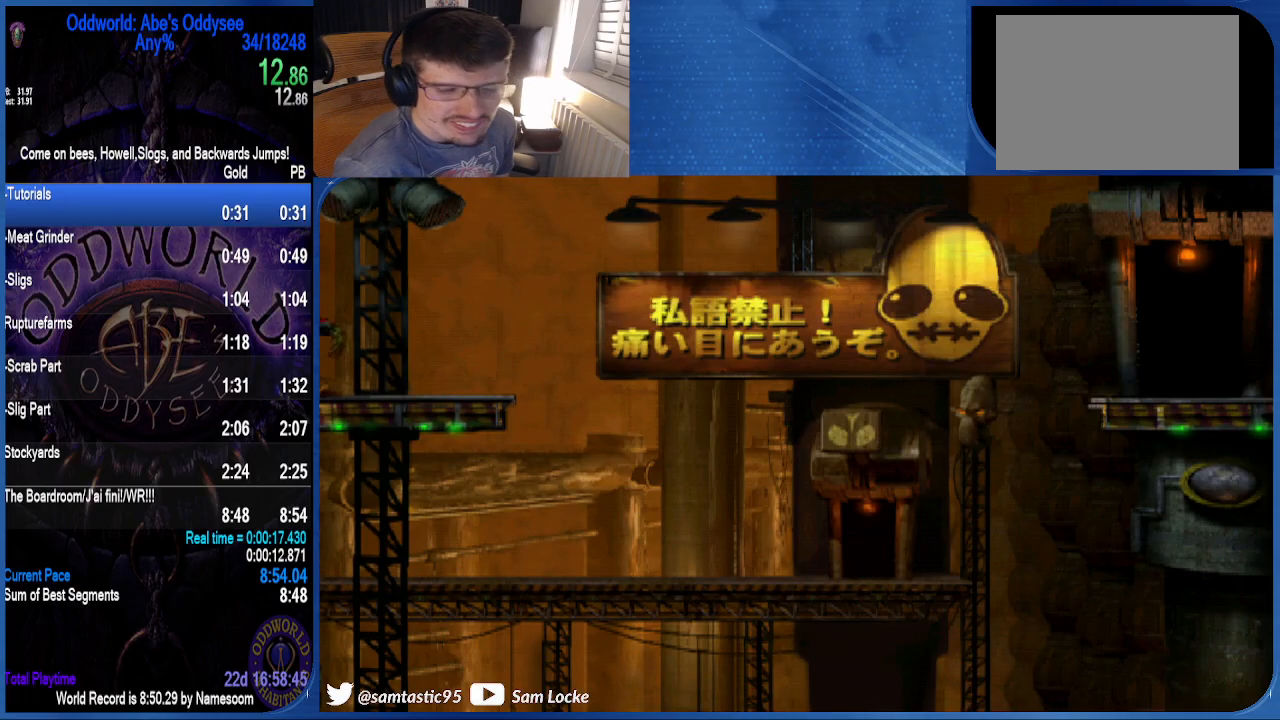
{"buttons": ["R1", "DPAD_RIGHT"], "right_stick": "center", "events": []}
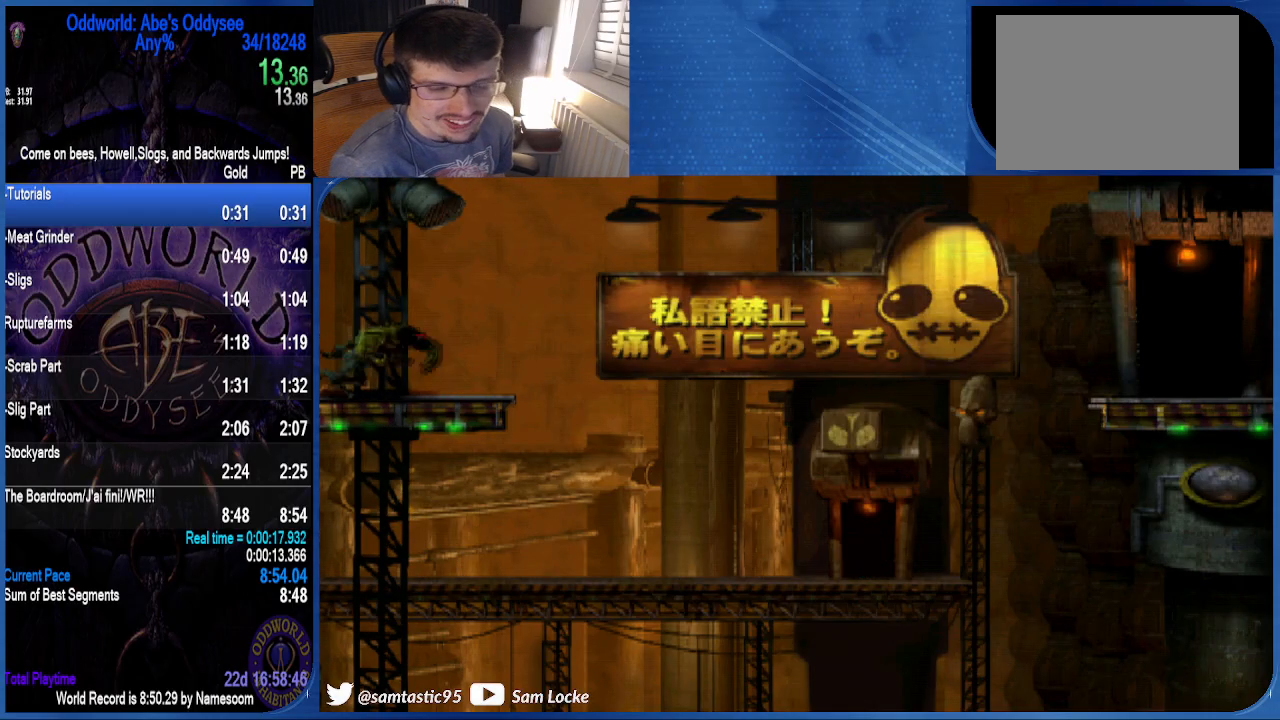
{"buttons": ["R1", "DPAD_RIGHT"], "right_stick": "center", "events": []}
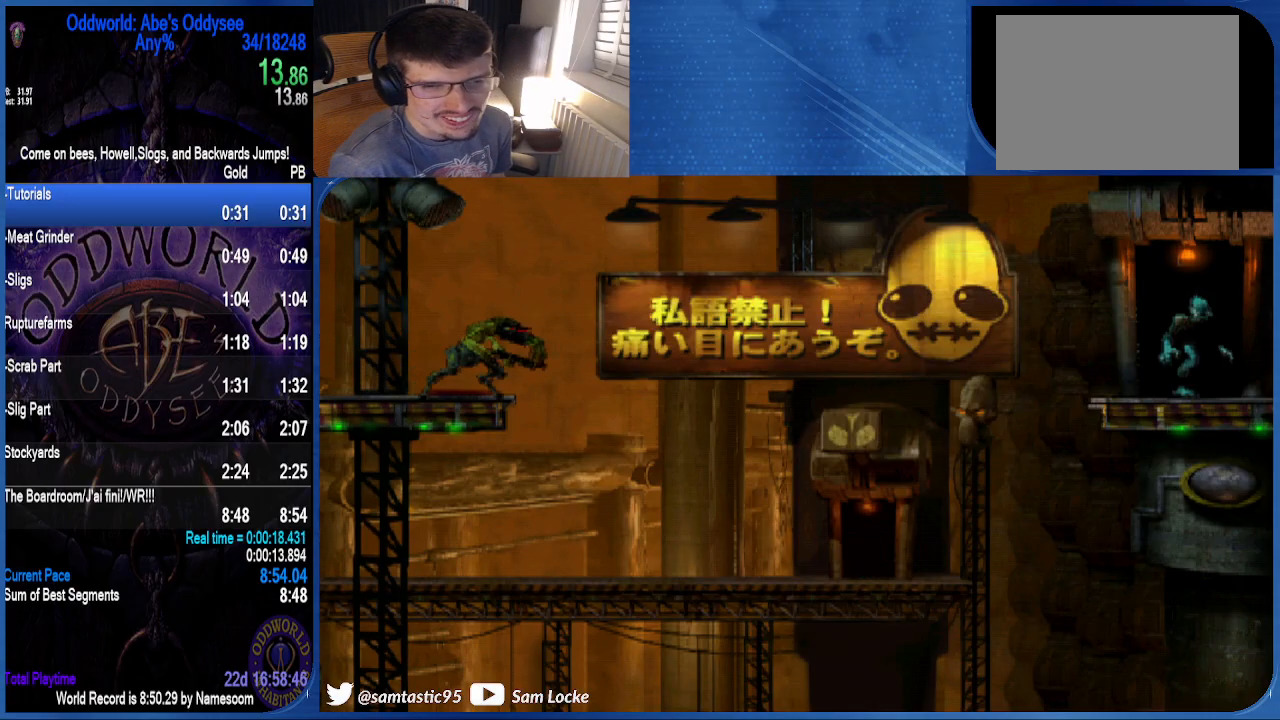
{"buttons": ["R1", "DPAD_RIGHT"], "right_stick": "center", "events": []}
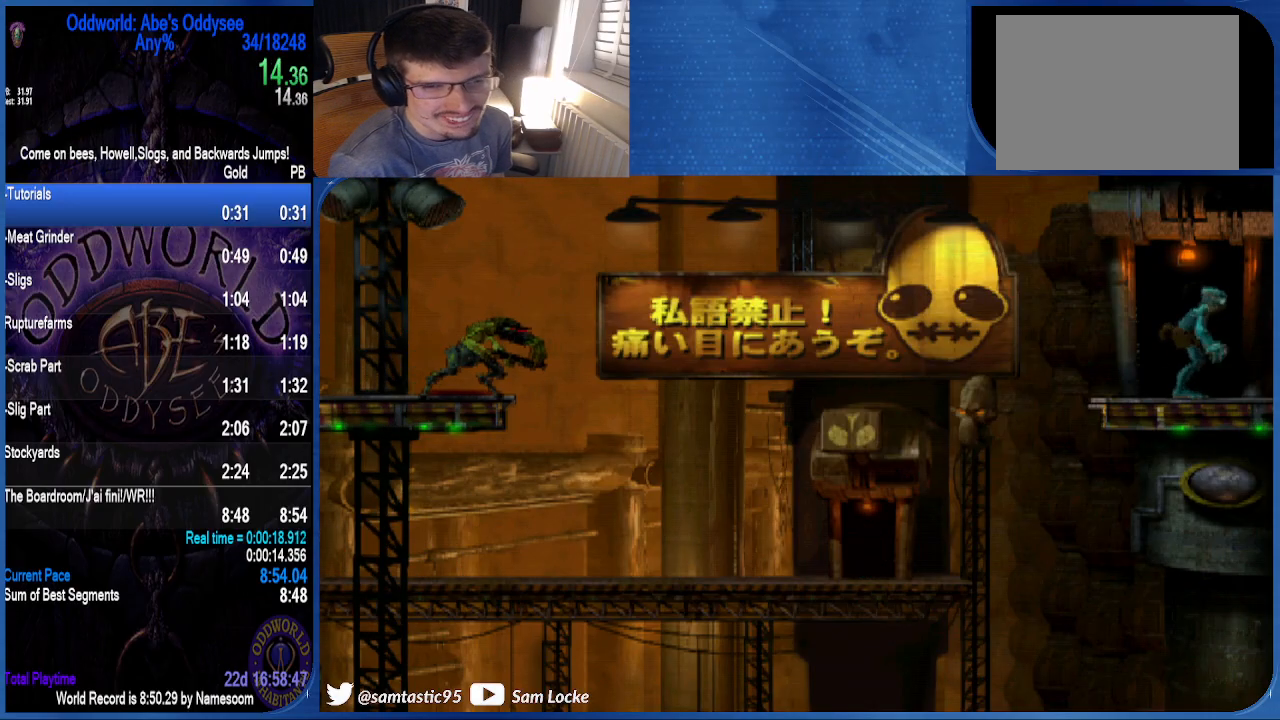
{"buttons": ["R1", "DPAD_RIGHT"], "right_stick": "center", "events": []}
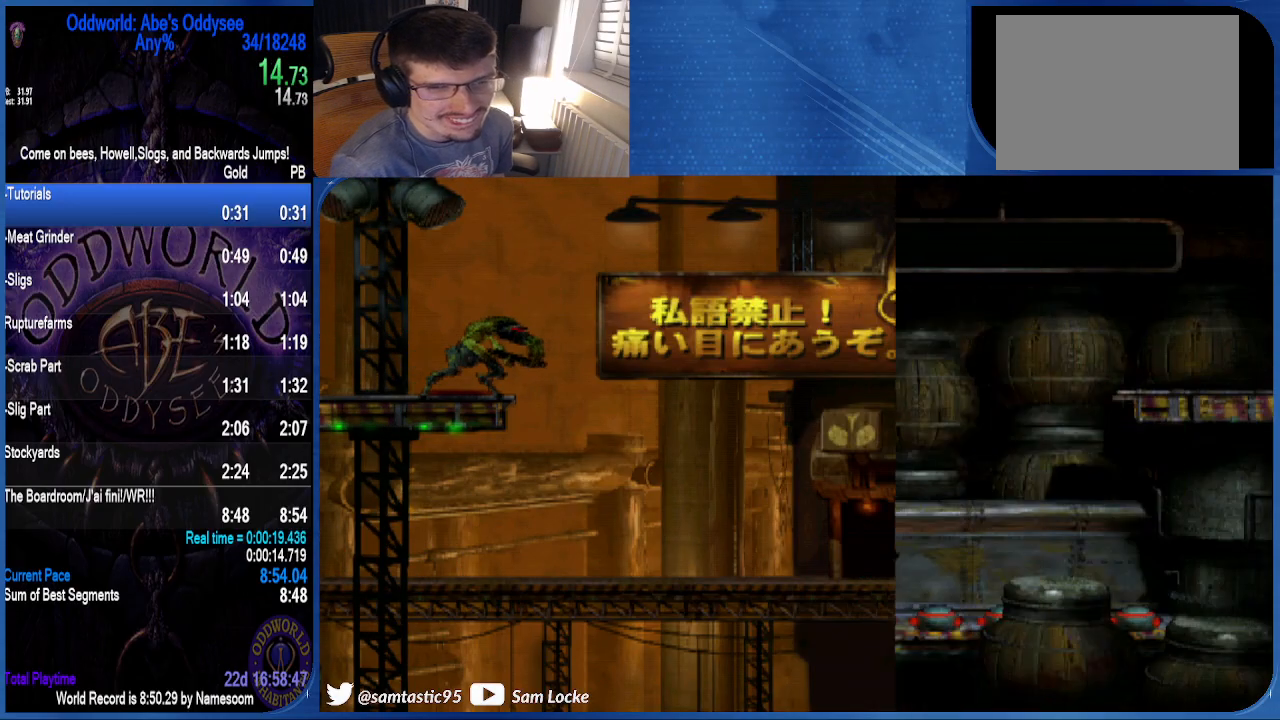
{"buttons": ["TRIANGLE", "R1", "DPAD_RIGHT"], "right_stick": "center", "events": [[433, "TRIANGLE", "down"]]}
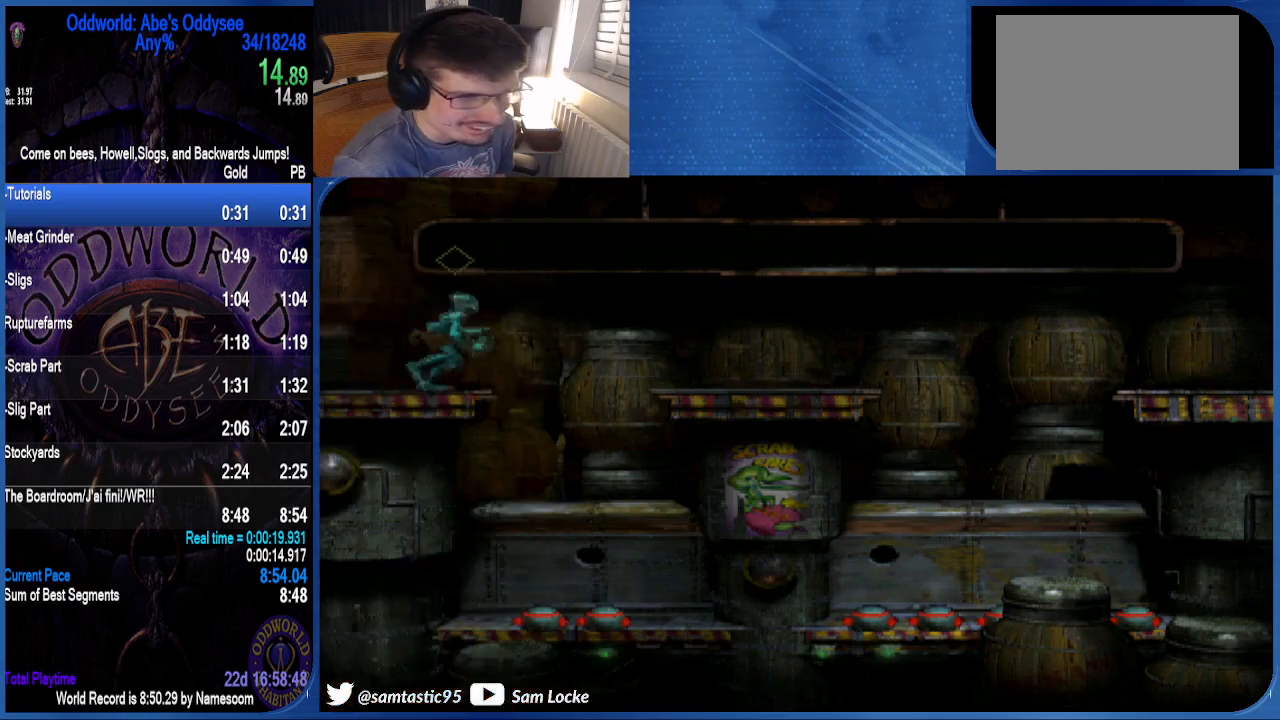
{"buttons": ["R1", "DPAD_RIGHT"], "right_stick": "center", "events": [[167, "TRIANGLE", "up"]]}
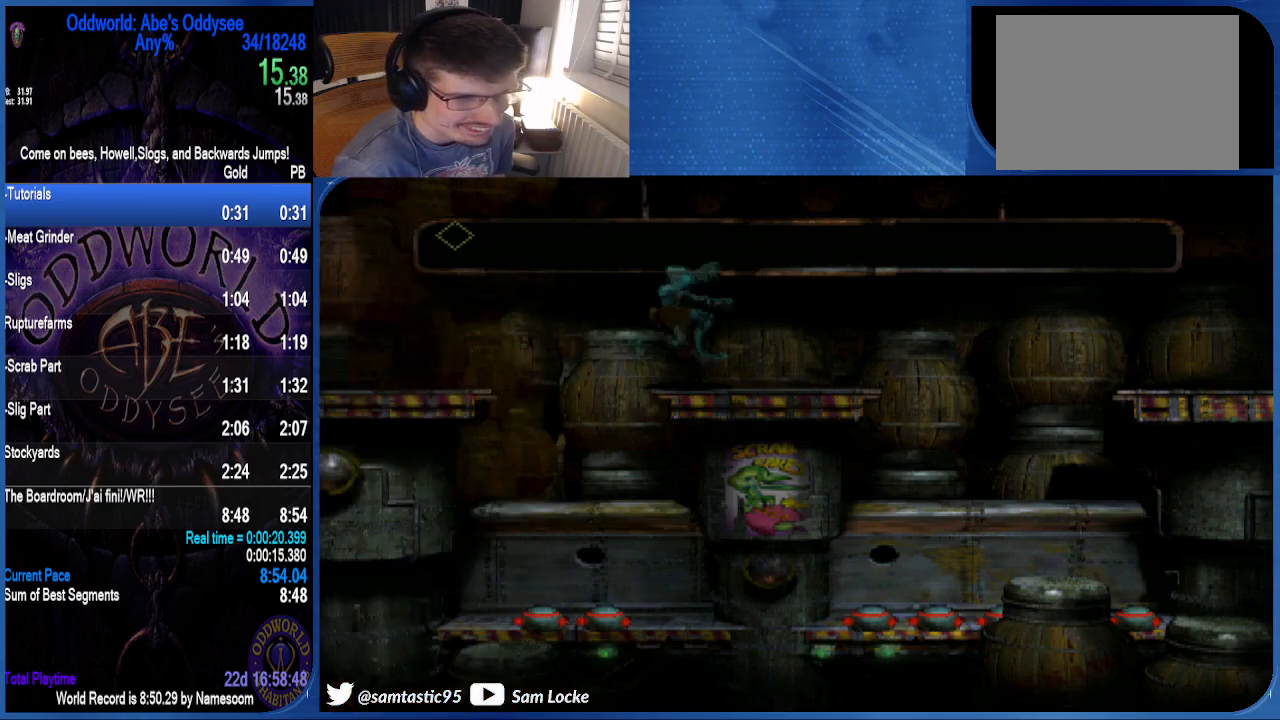
{"buttons": ["TRIANGLE", "R1", "DPAD_RIGHT"], "right_stick": "center", "events": [[300, "TRIANGLE", "down"]]}
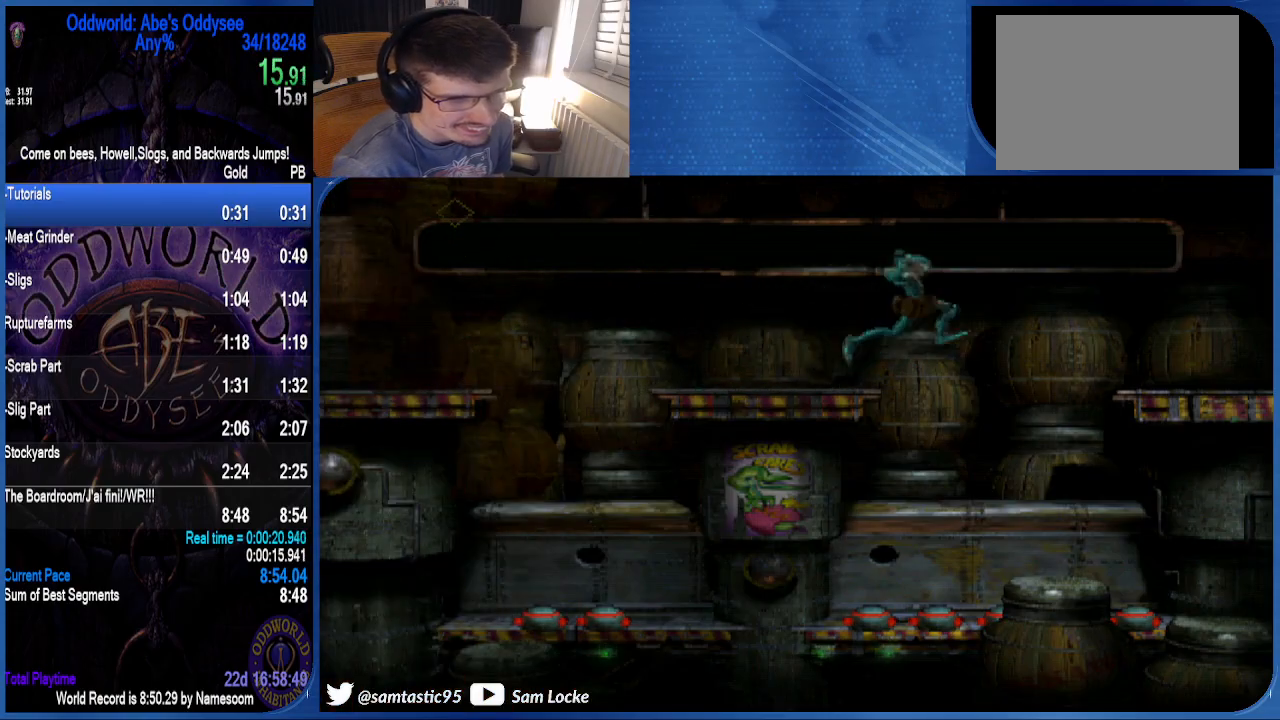
{"buttons": ["DPAD_RIGHT"], "right_stick": "center", "events": [[67, "R1", "up"], [67, "TRIANGLE", "up"]]}
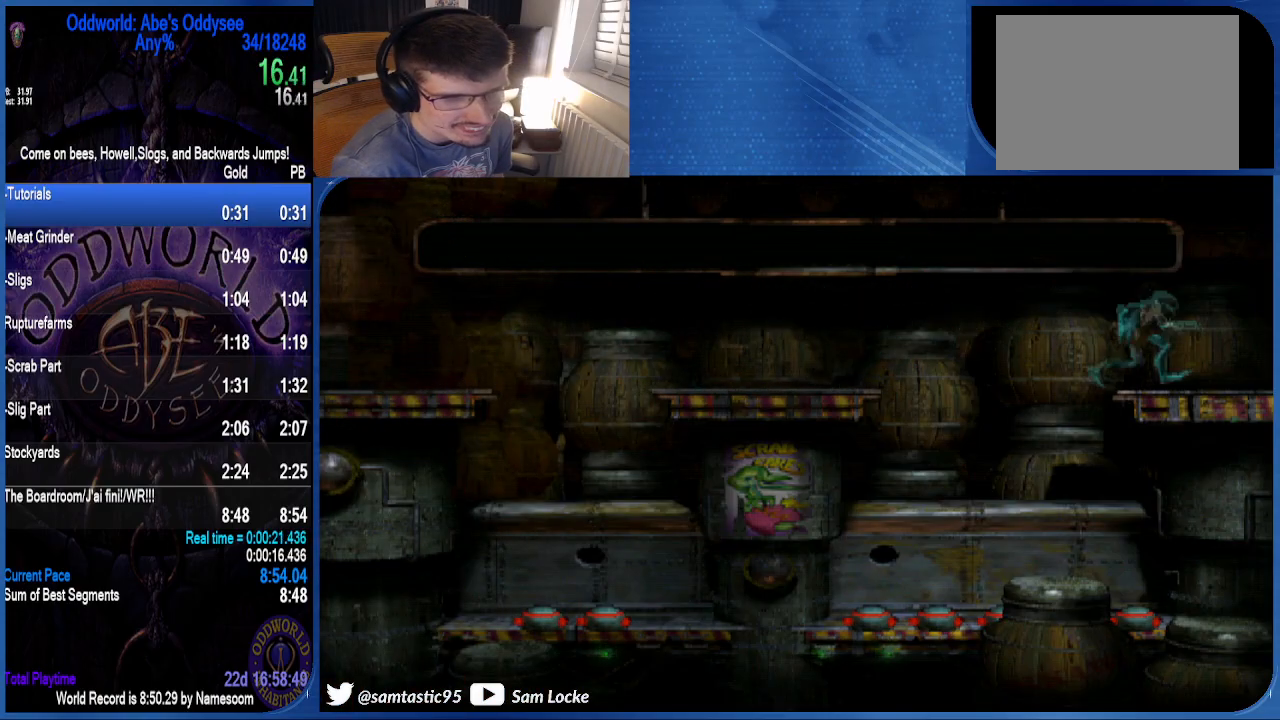
{"buttons": ["DPAD_LEFT"], "right_stick": "center", "events": [[33, "DPAD_DOWN", "down"], [33, "DPAD_RIGHT", "up"], [67, "DPAD_DOWN", "up"], [67, "DPAD_LEFT", "down"]]}
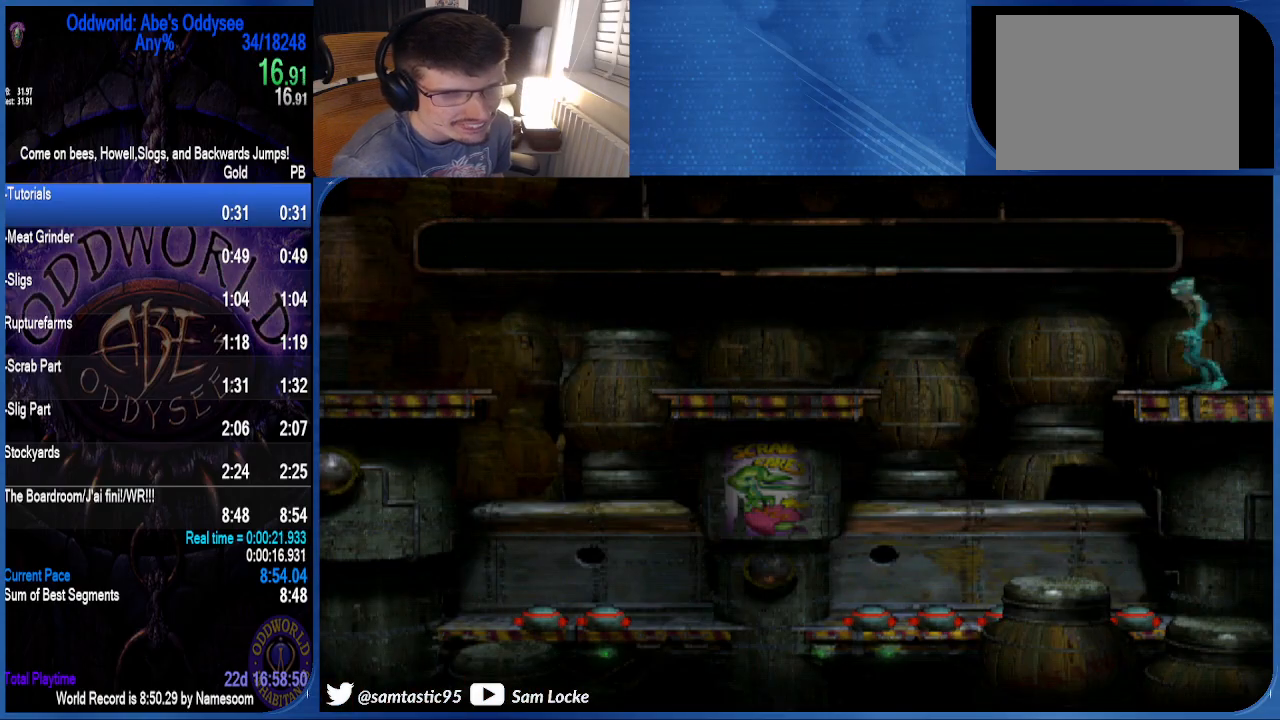
{"buttons": ["CROSS", "R1", "DPAD_DOWN", "DPAD_RIGHT"], "right_stick": "center", "events": [[133, "DPAD_LEFT", "up"], [300, "R1", "down"], [367, "DPAD_DOWN", "down"], [467, "DPAD_RIGHT", "down"], [500, "CROSS", "down"]]}
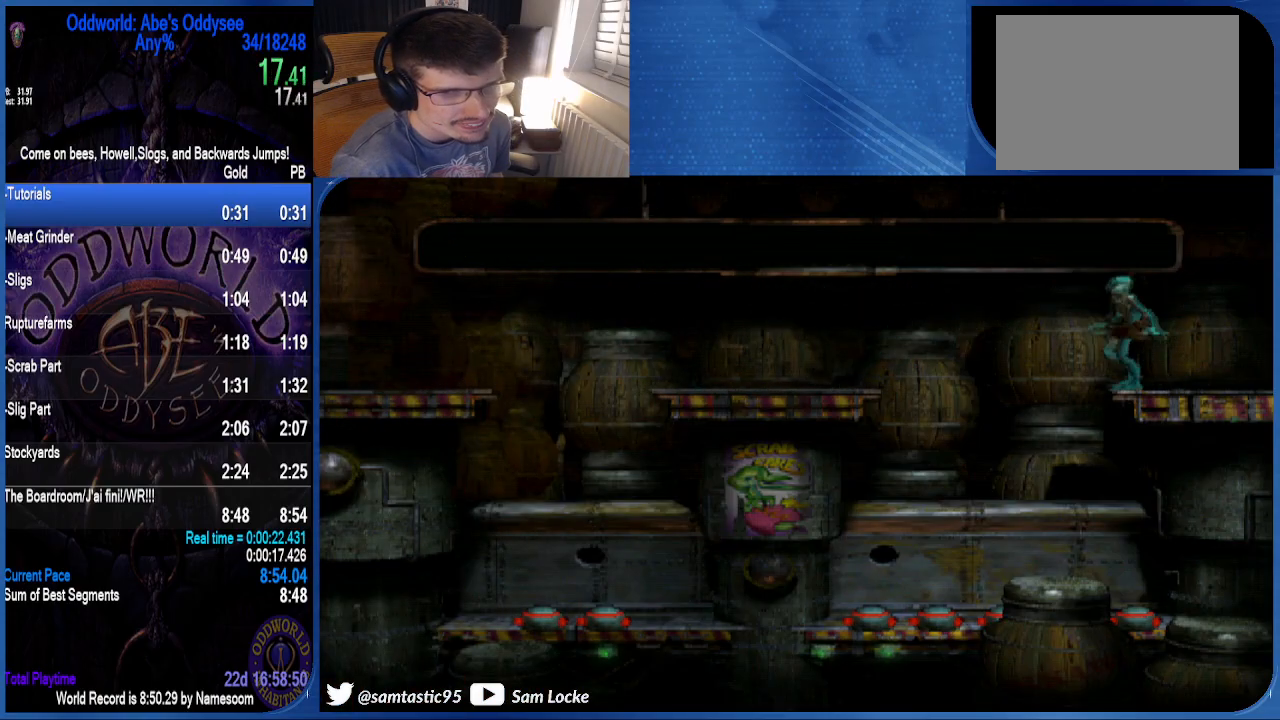
{"buttons": ["CROSS", "R1", "DPAD_RIGHT"], "right_stick": "center", "events": [[67, "DPAD_DOWN", "up"]]}
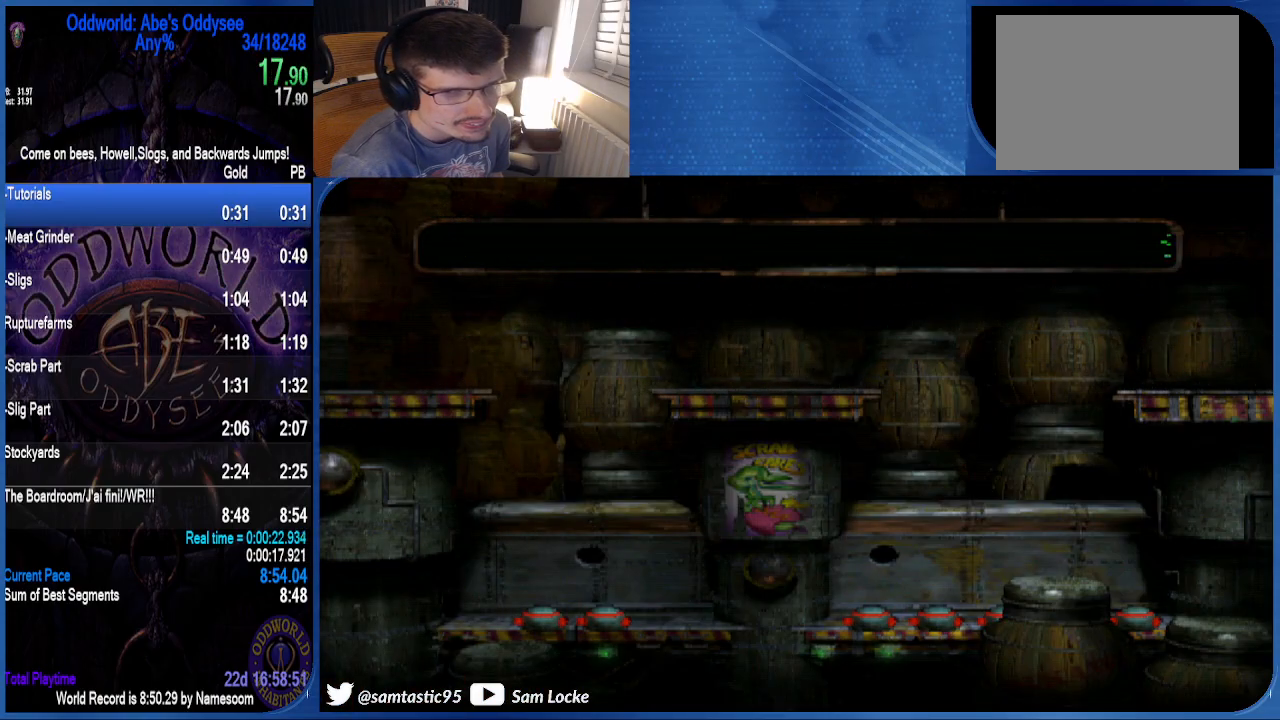
{"buttons": ["CROSS", "R1", "DPAD_RIGHT"], "right_stick": "center", "events": []}
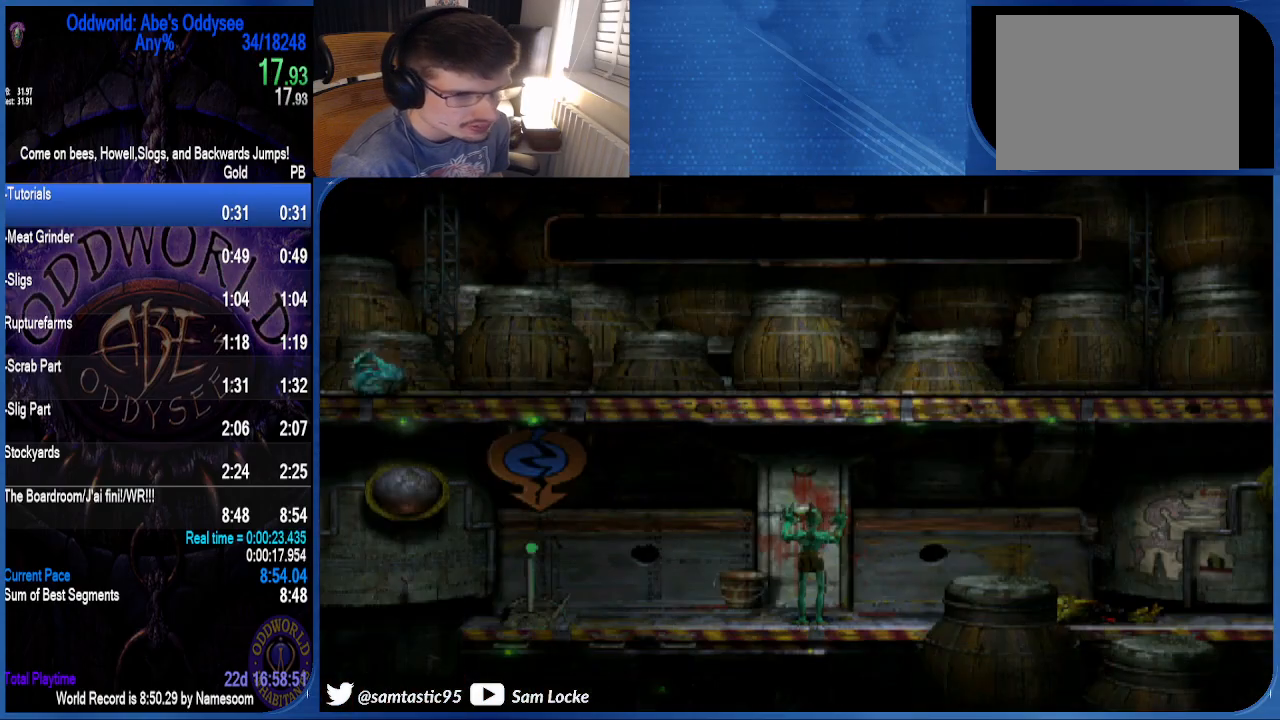
{"buttons": ["DPAD_LEFT"], "right_stick": "center", "events": [[300, "R1", "up"], [333, "CROSS", "up"], [333, "DPAD_RIGHT", "up"], [367, "DPAD_LEFT", "down"]]}
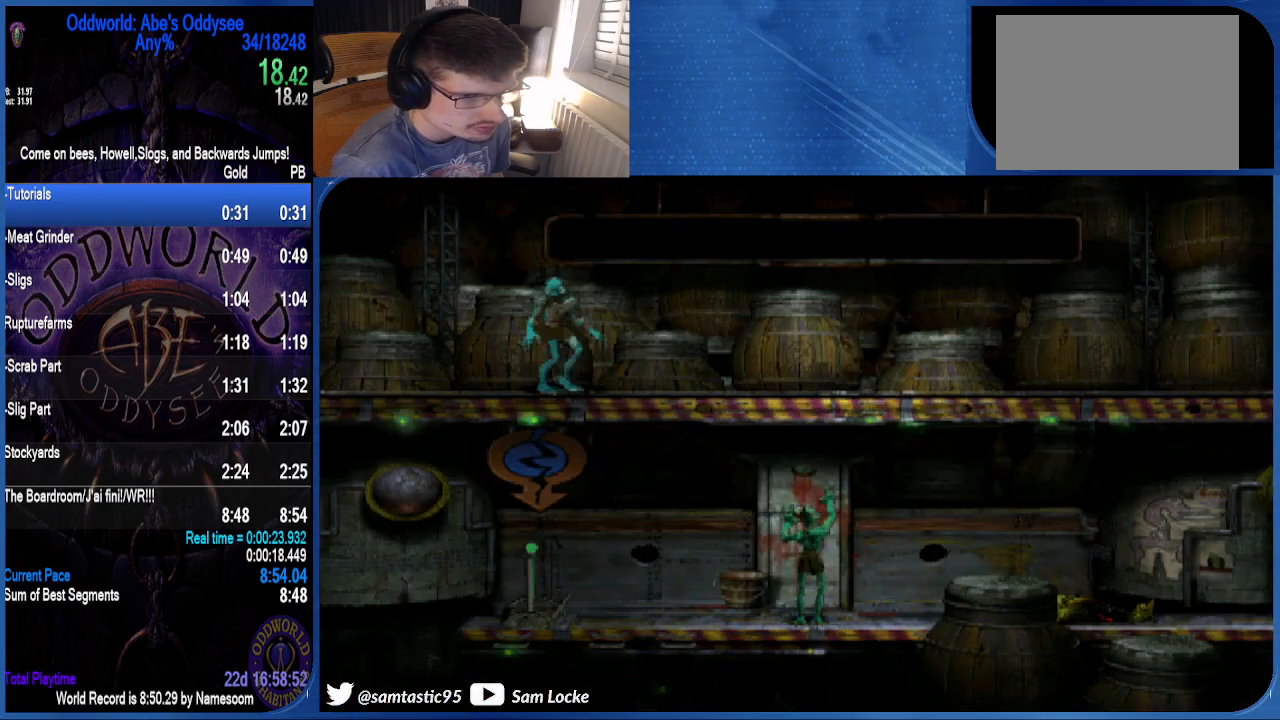
{"buttons": ["DPAD_DOWN"], "right_stick": "center", "events": [[200, "DPAD_LEFT", "up"], [467, "DPAD_DOWN", "down"]]}
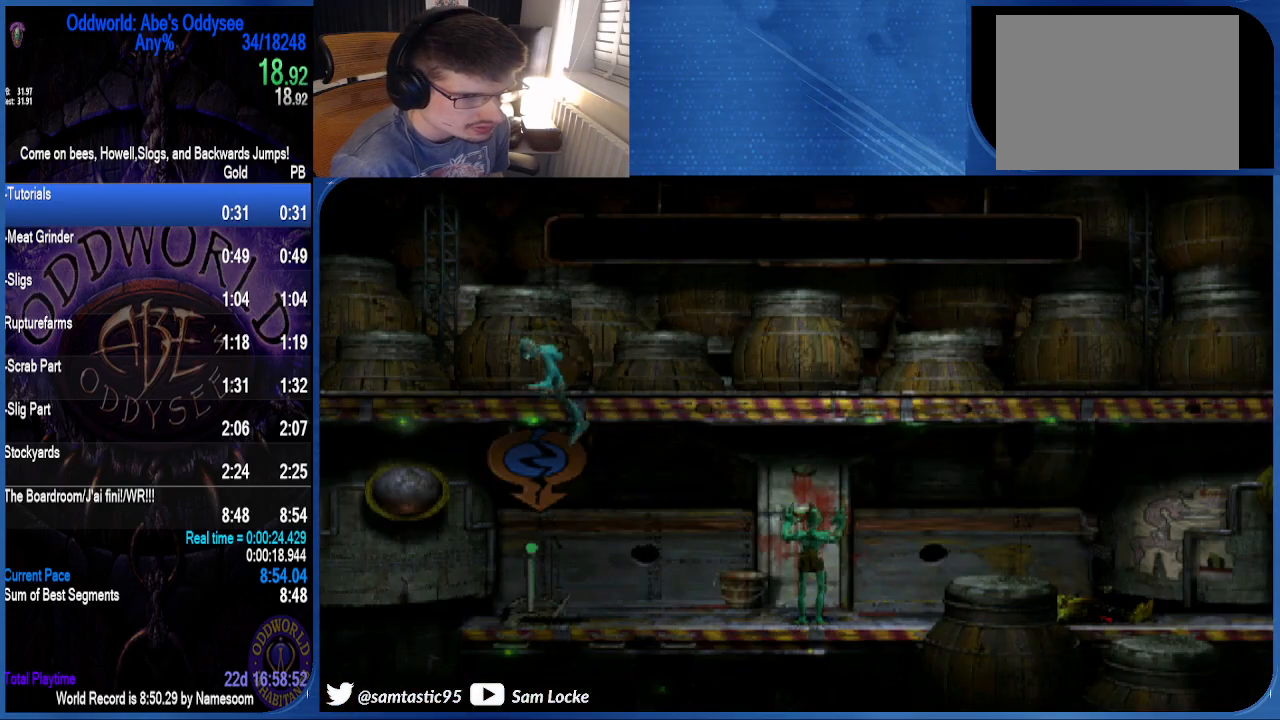
{"buttons": ["DPAD_DOWN"], "right_stick": "center", "events": []}